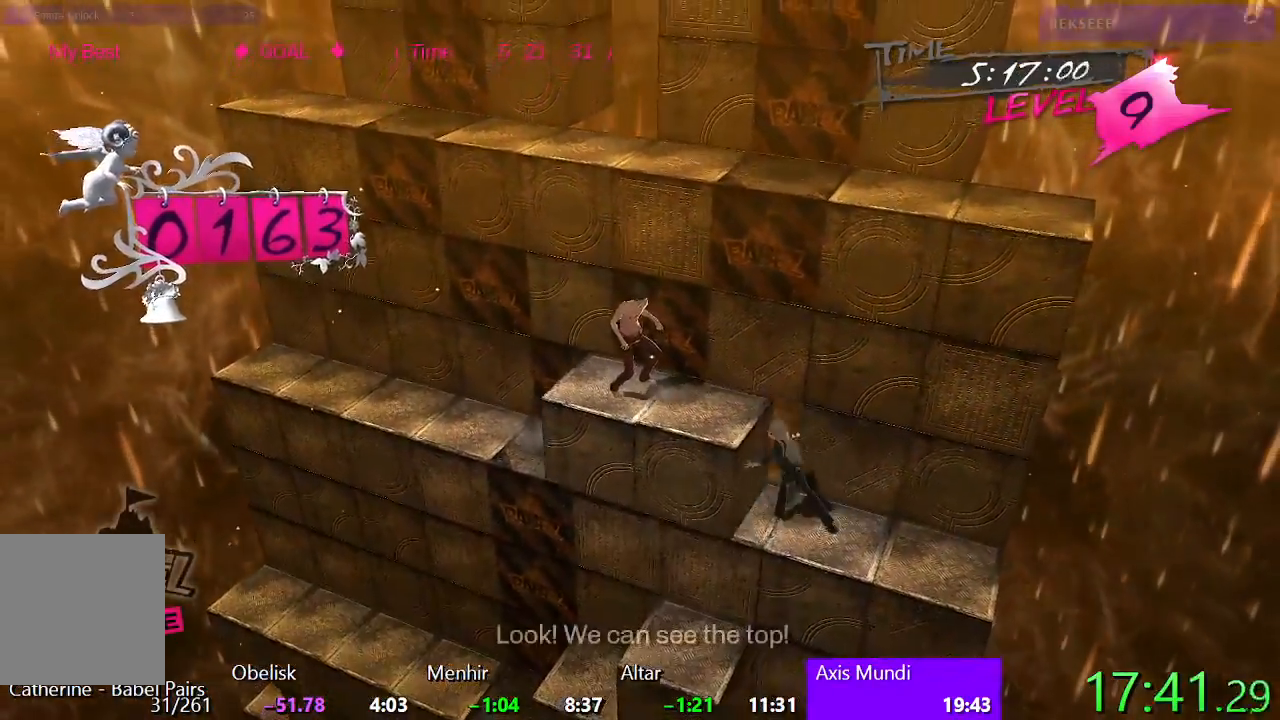
Gameplay with a controller (PlayStation layout); each line is a JSON object with the inputs held at the frame after it. "events" lists button and stick changes between this image and that frame as [ms after this image, input, new state], when the widget could be followed in between. Not read: left_stick right_stick.
{"buttons": ["SQUARE", "L1", "DPAD_DOWN"], "events": [[33, "DPAD_LEFT", "down"], [50, "R1", "up"], [100, "SQUARE", "up"], [183, "DPAD_LEFT", "up"], [350, "DPAD_DOWN", "down"], [367, "L1", "down"], [400, "SQUARE", "down"]]}
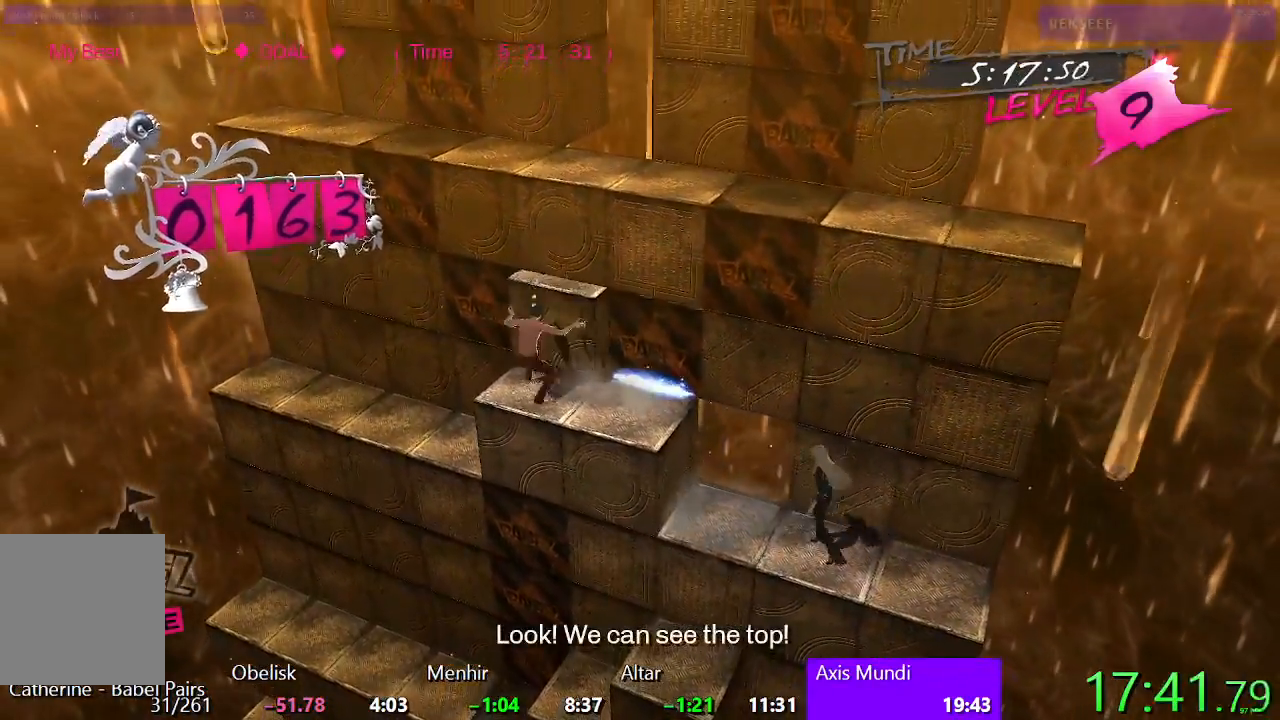
{"buttons": ["SQUARE"], "events": [[17, "DPAD_DOWN", "up"], [33, "L1", "up"]]}
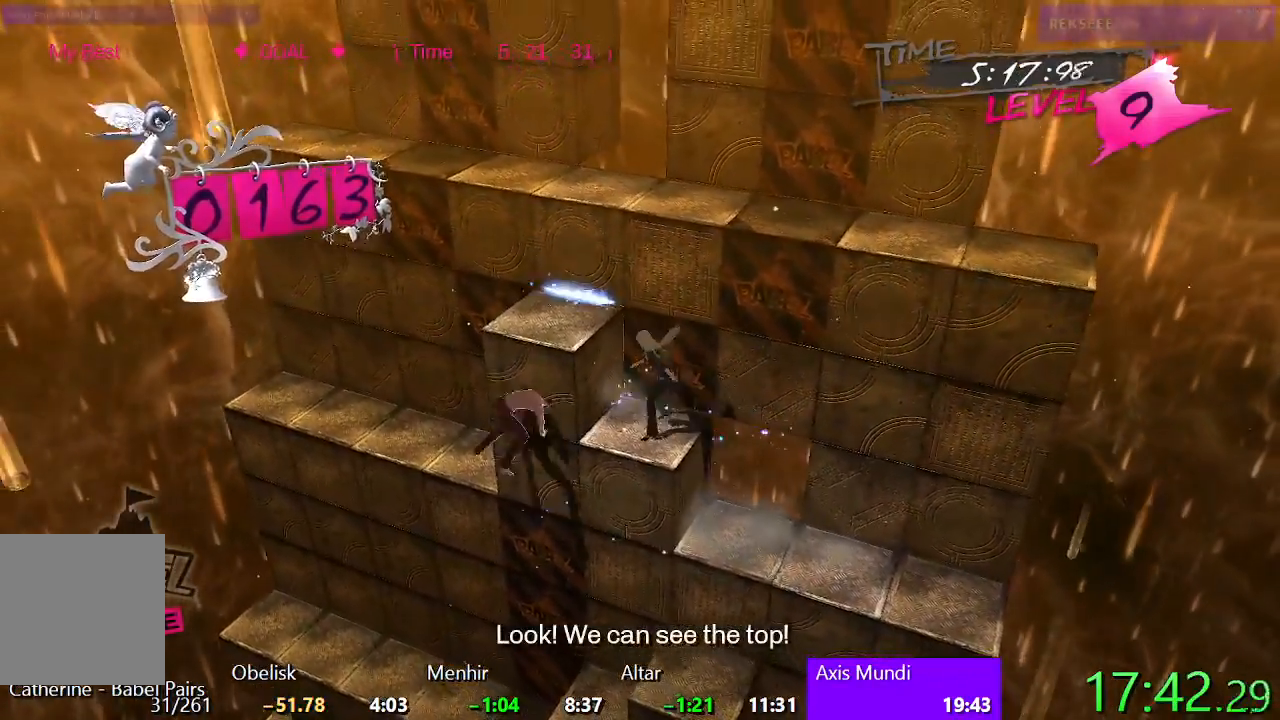
{"buttons": ["TRIANGLE", "DPAD_UP"], "events": [[50, "DPAD_RIGHT", "down"], [117, "SQUARE", "up"], [250, "TRIANGLE", "down"], [383, "DPAD_RIGHT", "up"], [450, "DPAD_UP", "down"]]}
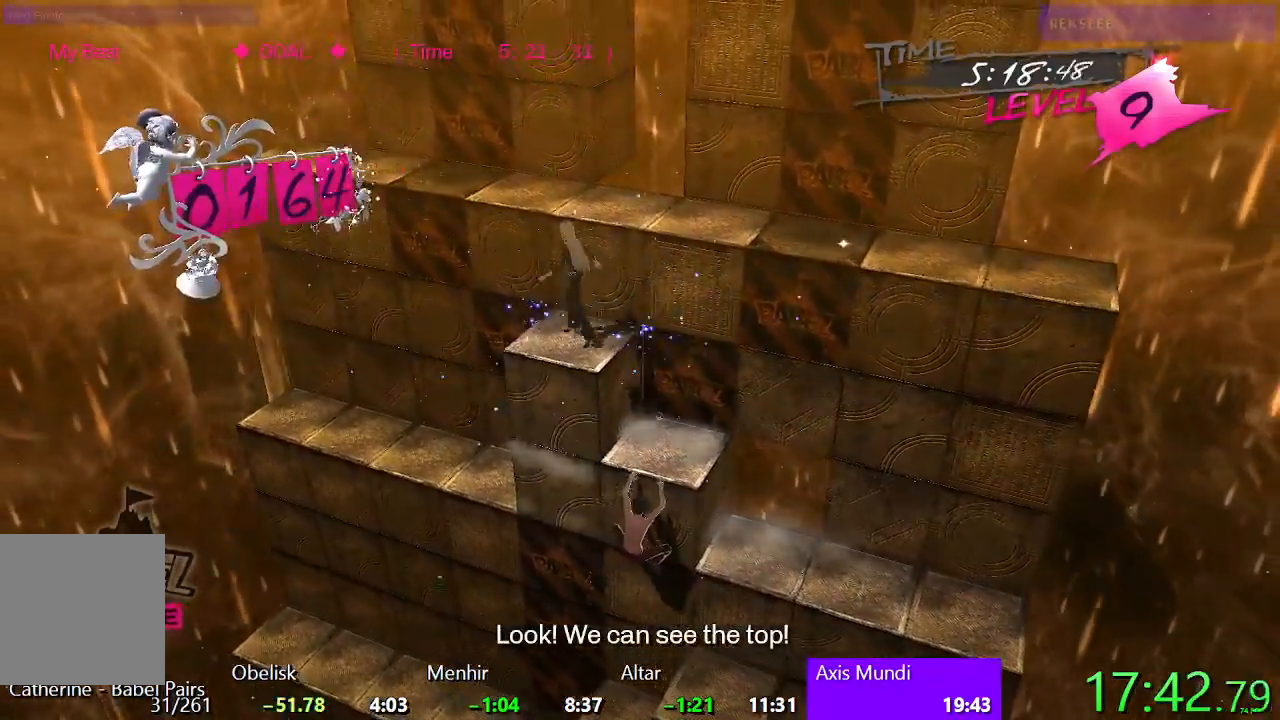
{"buttons": ["DPAD_LEFT"], "events": [[33, "TRIANGLE", "up"], [150, "CIRCLE", "down"], [150, "DPAD_UP", "up"], [283, "DPAD_LEFT", "down"], [433, "CIRCLE", "up"]]}
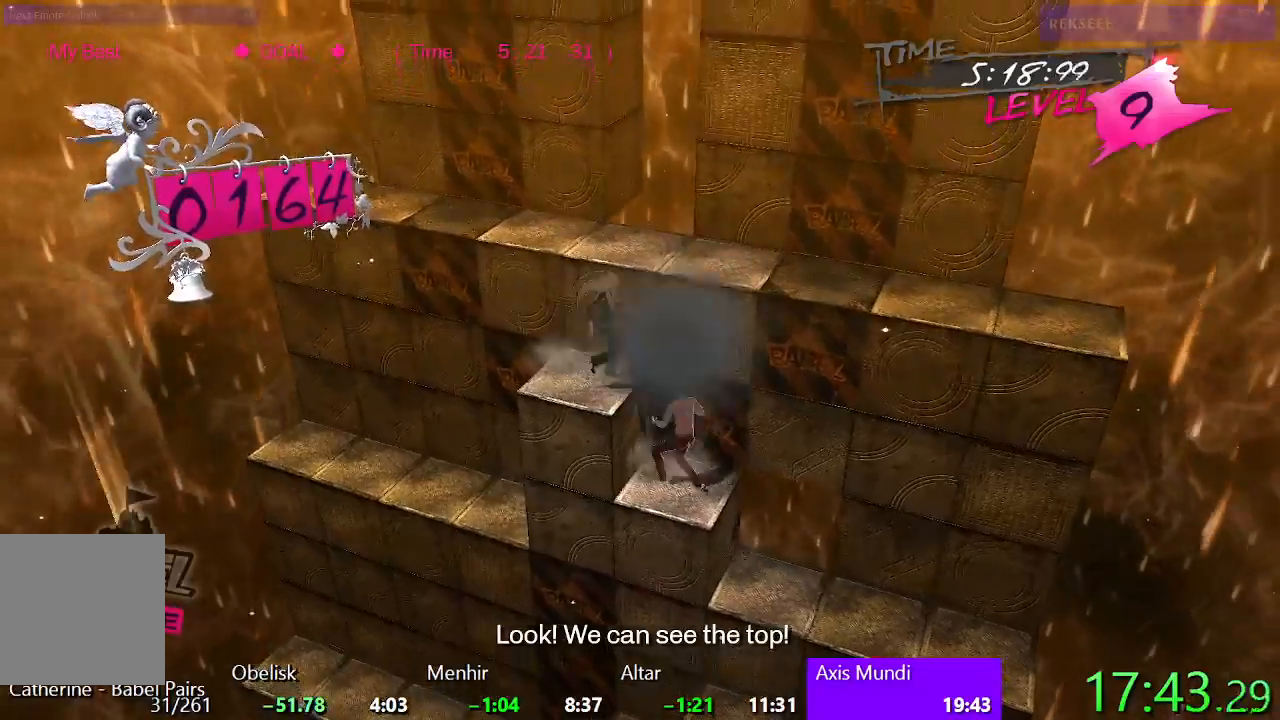
{"buttons": [], "events": [[17, "DPAD_LEFT", "up"]]}
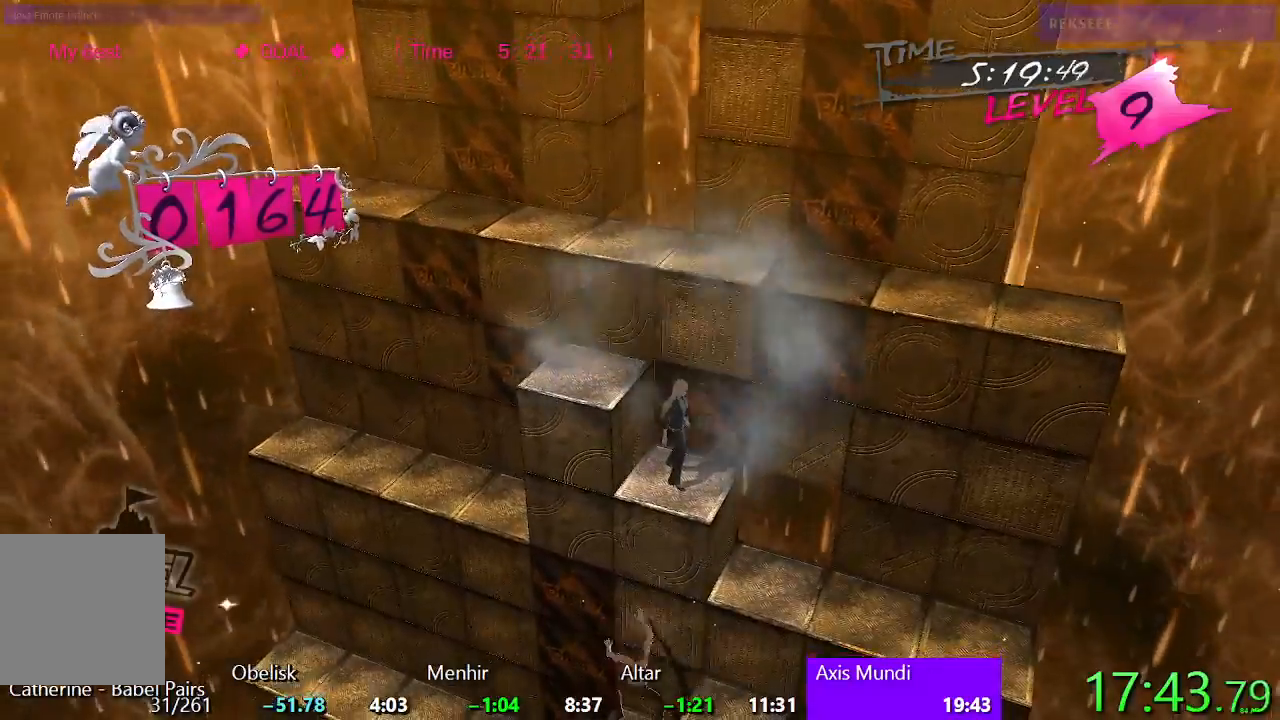
{"buttons": ["DPAD_RIGHT"], "events": [[267, "DPAD_RIGHT", "down"]]}
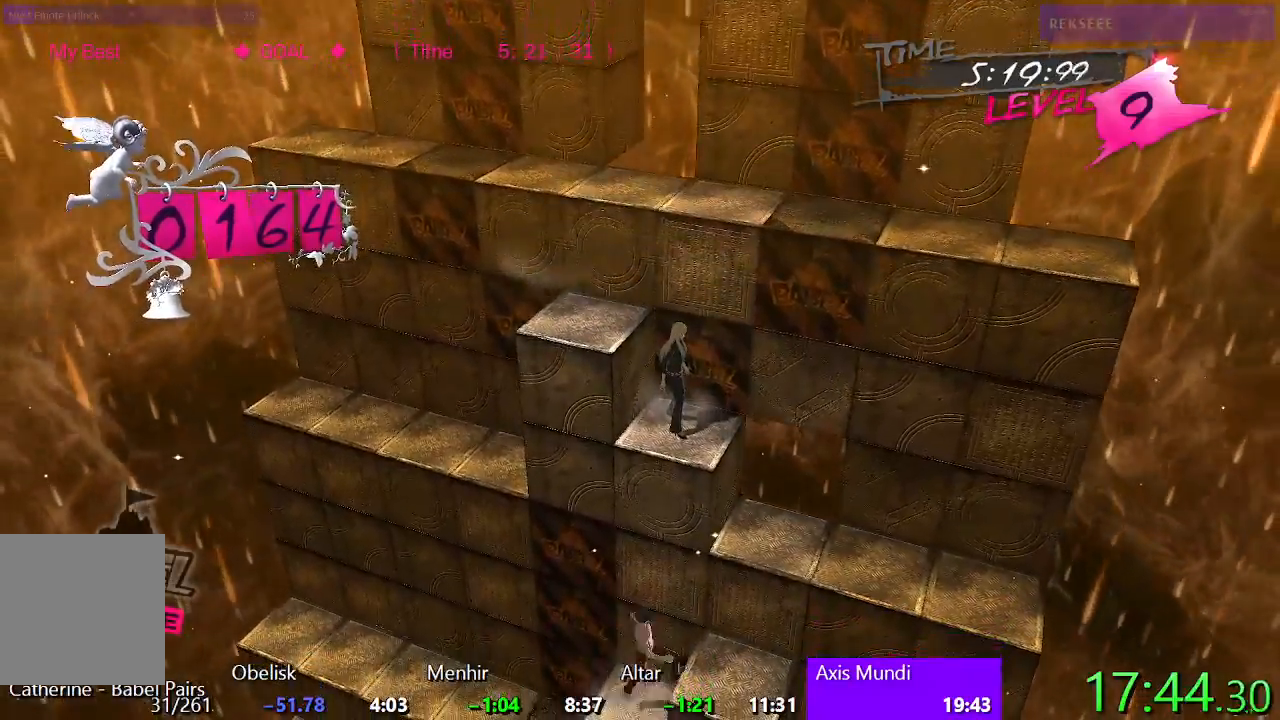
{"buttons": ["SQUARE", "DPAD_UP"], "events": [[100, "DPAD_RIGHT", "up"], [167, "DPAD_UP", "down"], [283, "SQUARE", "down"]]}
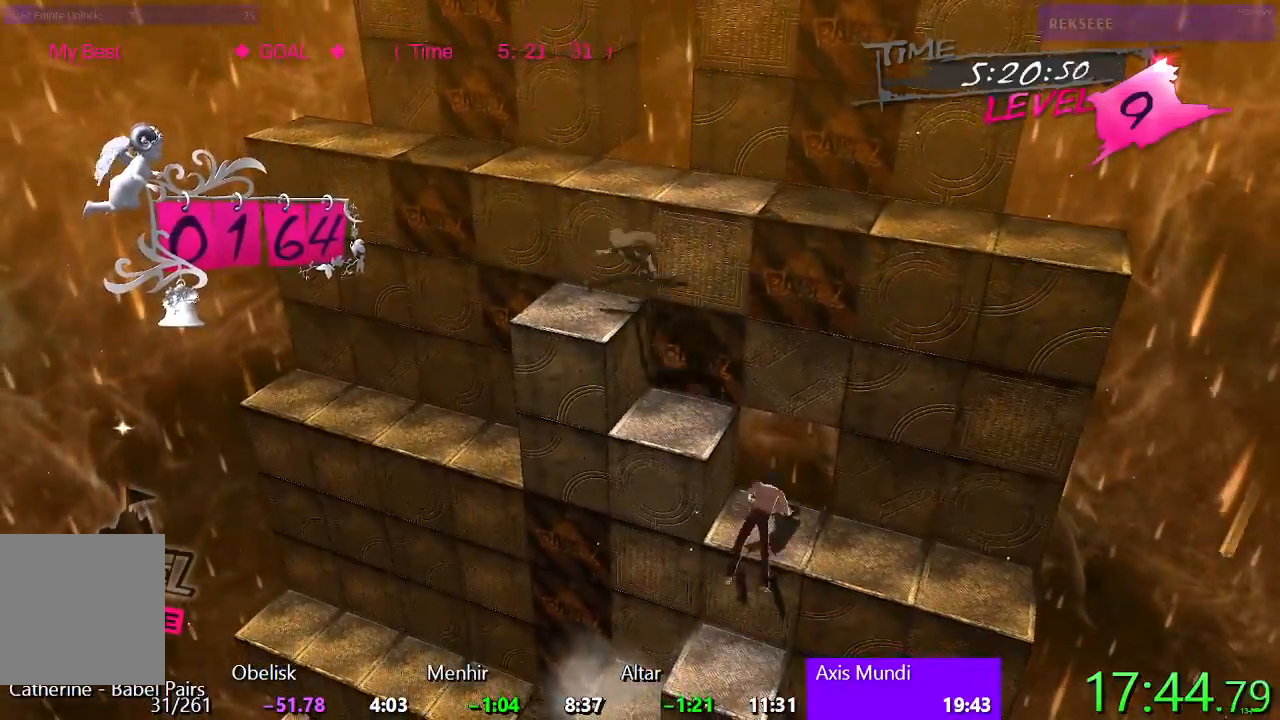
{"buttons": ["DPAD_LEFT"], "events": [[33, "SQUARE", "up"], [50, "DPAD_UP", "up"], [150, "TRIANGLE", "down"], [167, "DPAD_LEFT", "down"], [417, "TRIANGLE", "up"]]}
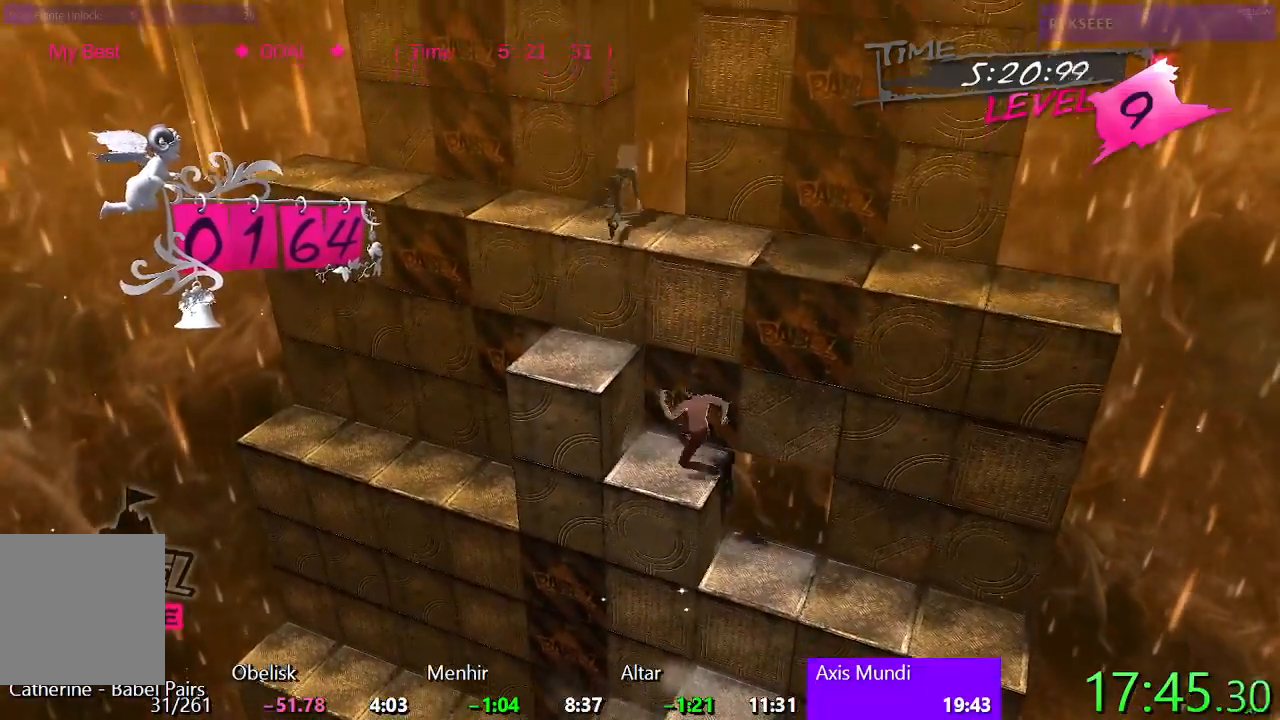
{"buttons": ["DPAD_UP"], "events": [[183, "CIRCLE", "down"], [333, "DPAD_LEFT", "up"], [350, "CIRCLE", "up"], [417, "DPAD_UP", "down"]]}
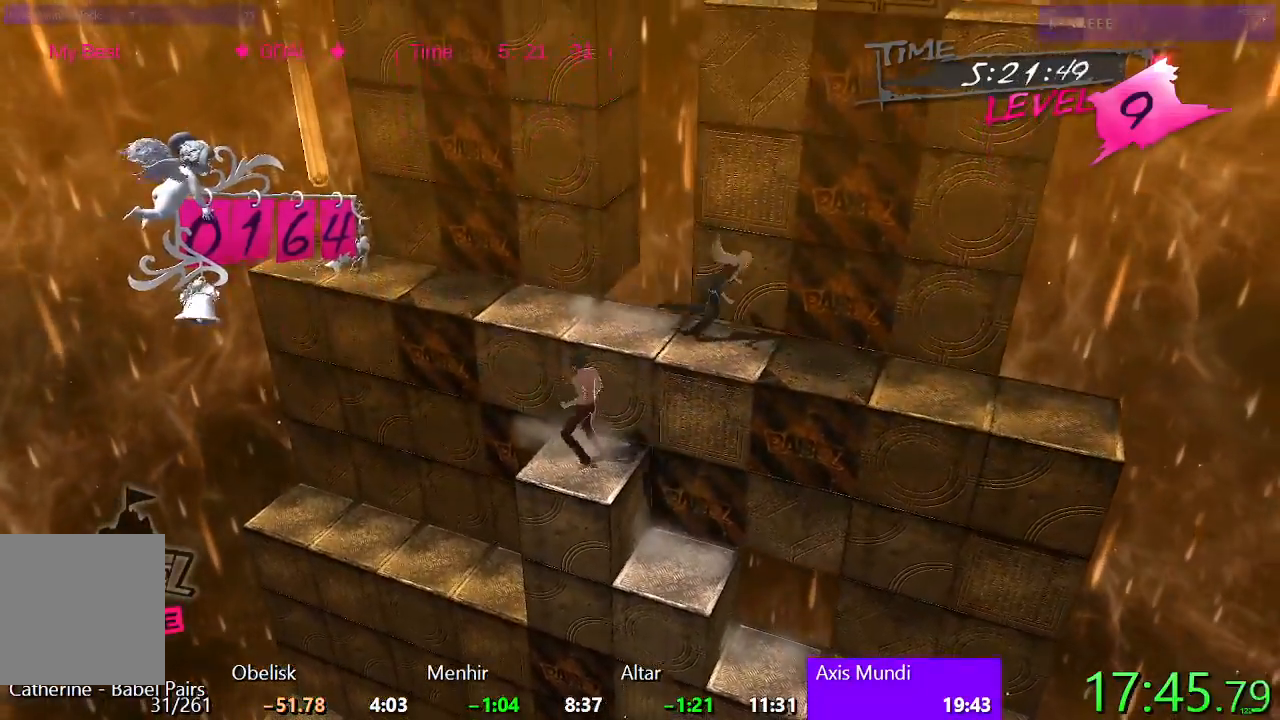
{"buttons": ["DPAD_LEFT"], "events": [[283, "DPAD_UP", "up"], [417, "DPAD_LEFT", "down"]]}
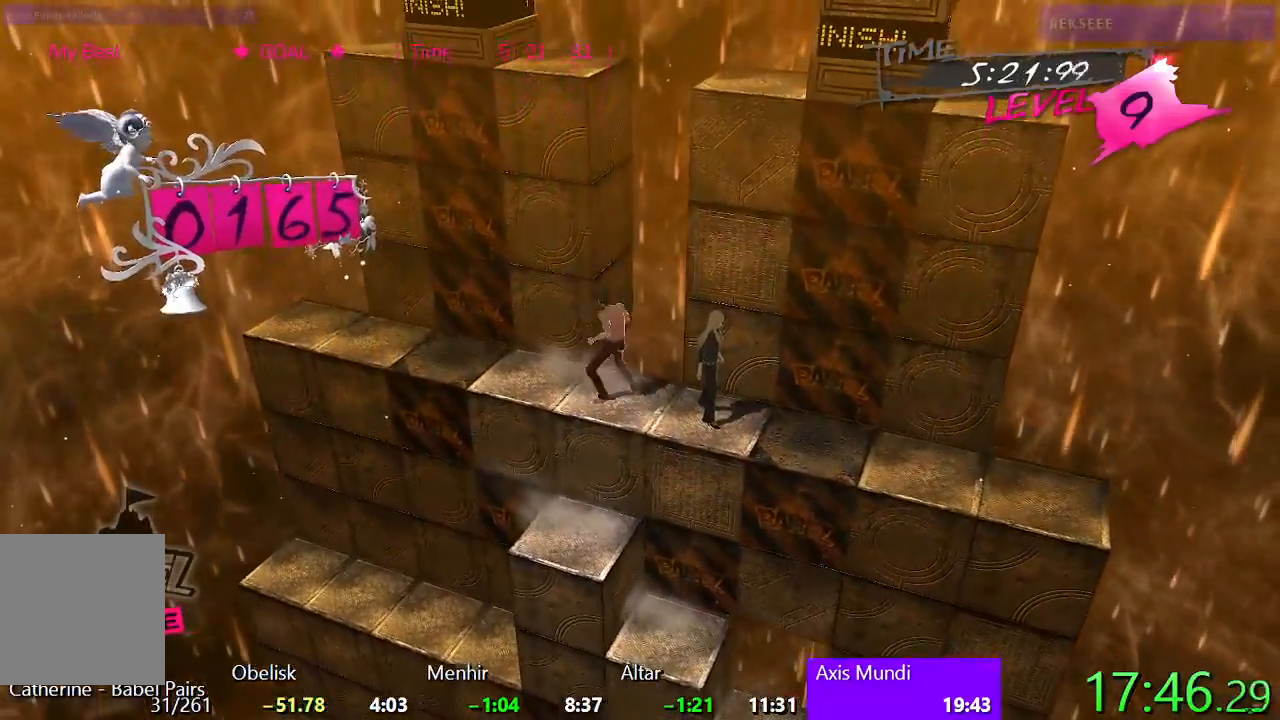
{"buttons": ["CROSS", "L1", "R1", "DPAD_DOWN"], "events": [[133, "DPAD_LEFT", "up"], [183, "CROSS", "down"], [200, "DPAD_DOWN", "down"], [200, "L1", "down"], [200, "R1", "down"]]}
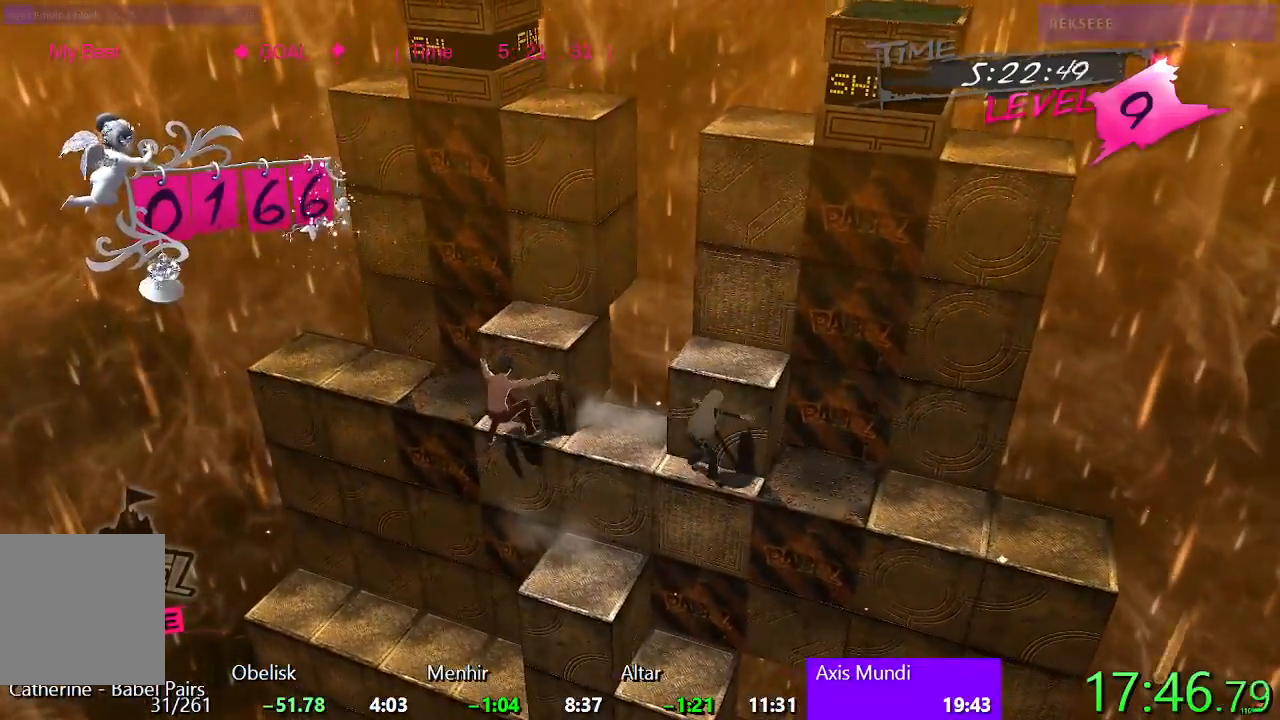
{"buttons": ["CIRCLE", "DPAD_LEFT"], "events": [[167, "L1", "up"], [183, "DPAD_DOWN", "up"], [183, "R1", "up"], [217, "CROSS", "up"], [450, "CIRCLE", "down"], [467, "DPAD_LEFT", "down"]]}
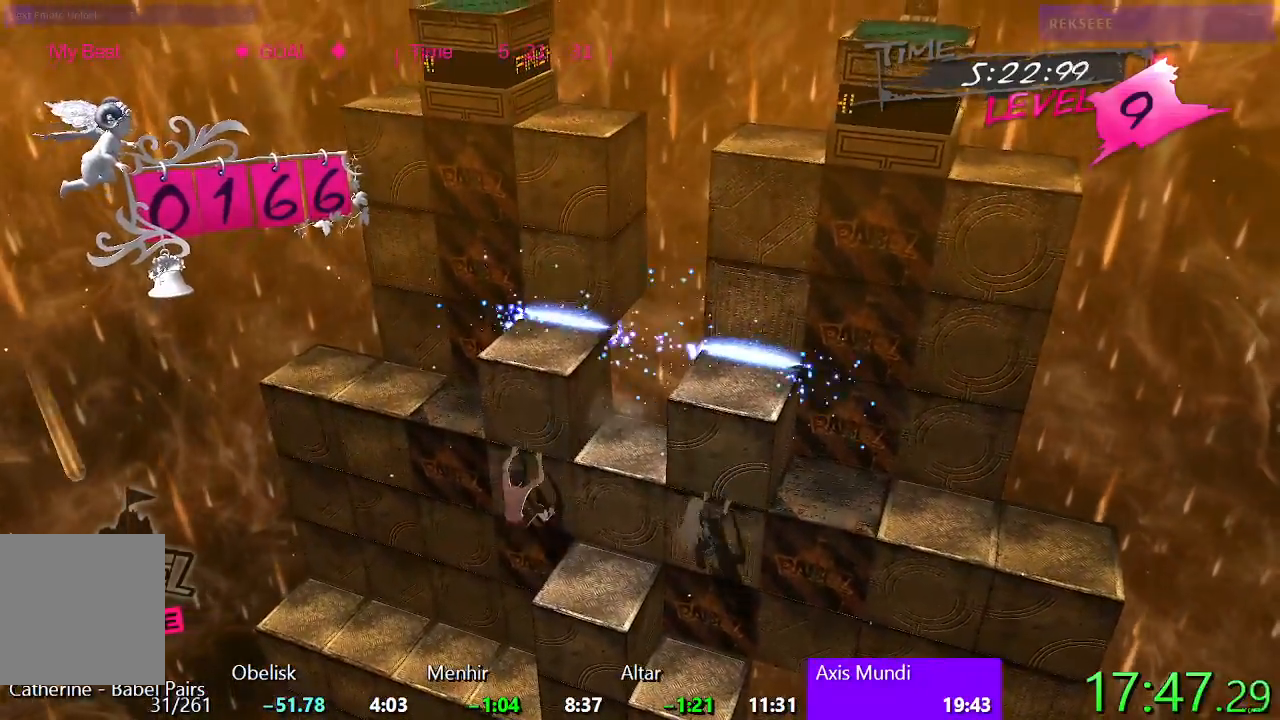
{"buttons": [], "events": [[100, "DPAD_LEFT", "up"], [133, "CIRCLE", "up"], [183, "DPAD_UP", "down"], [217, "TRIANGLE", "down"], [400, "DPAD_UP", "up"], [433, "TRIANGLE", "up"]]}
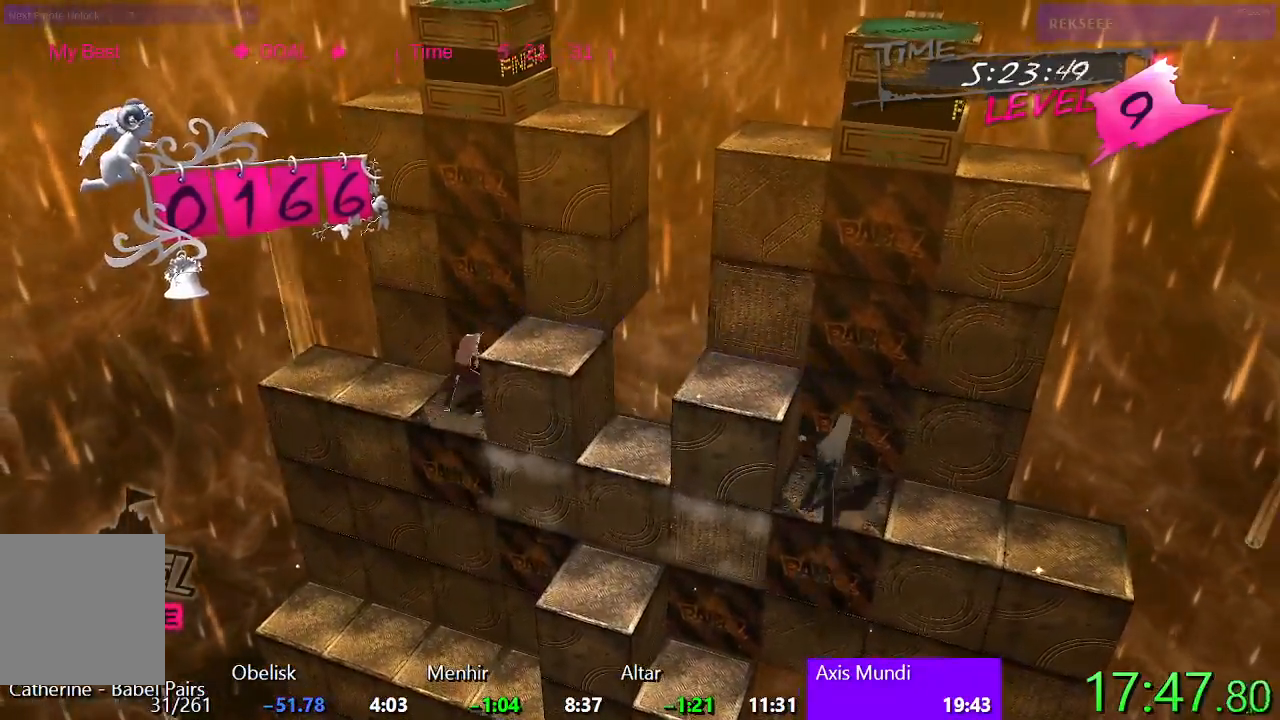
{"buttons": ["CROSS", "L1", "R1", "DPAD_DOWN"], "events": [[17, "DPAD_RIGHT", "down"], [17, "SQUARE", "down"], [383, "DPAD_RIGHT", "up"], [383, "SQUARE", "up"], [467, "CROSS", "down"], [467, "DPAD_DOWN", "down"], [467, "L1", "down"], [467, "R1", "down"]]}
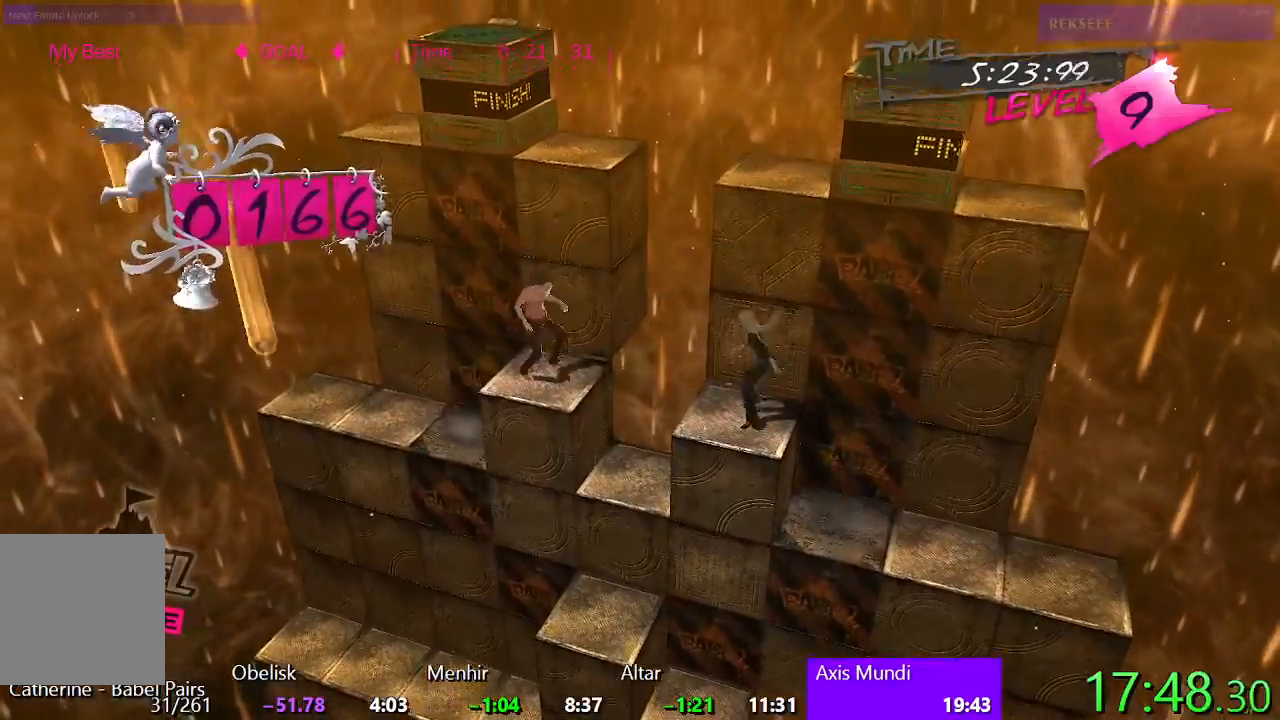
{"buttons": [], "events": [[450, "L1", "up"], [467, "DPAD_DOWN", "up"], [467, "R1", "up"], [500, "CROSS", "up"]]}
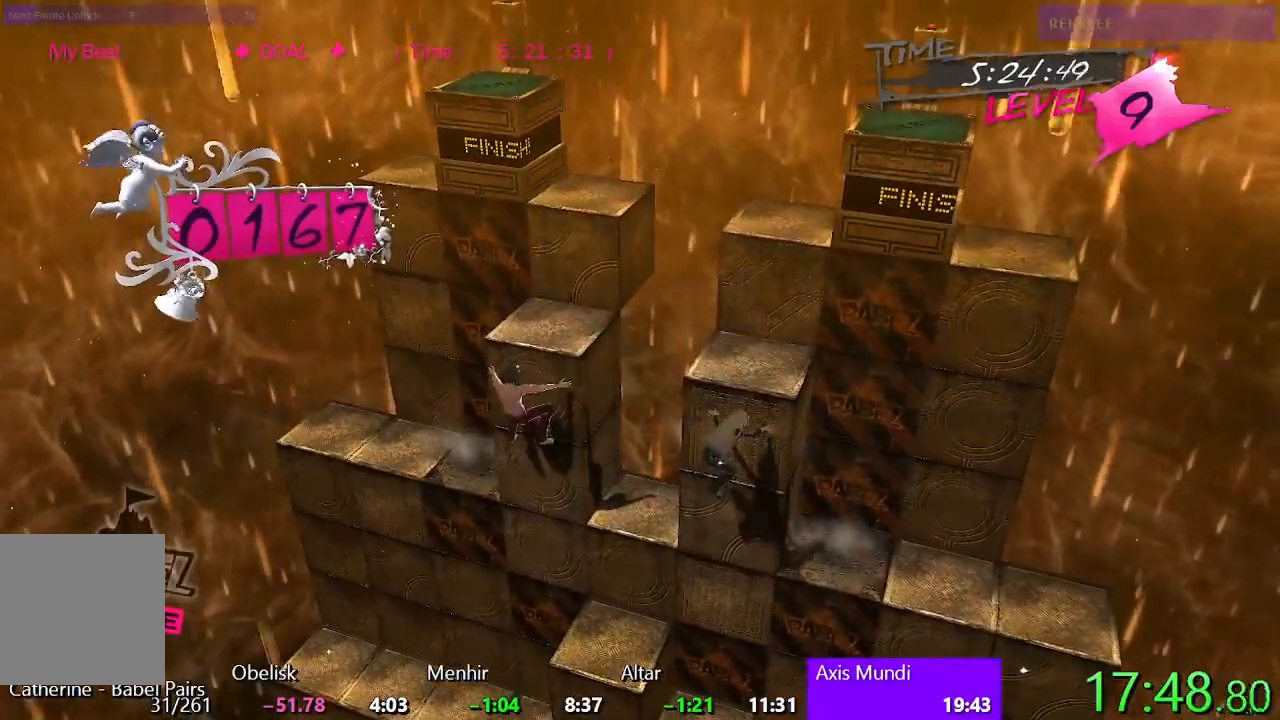
{"buttons": ["DPAD_LEFT"], "events": [[250, "CIRCLE", "down"], [250, "DPAD_LEFT", "down"], [400, "DPAD_LEFT", "up"], [450, "CIRCLE", "up"], [500, "DPAD_LEFT", "down"]]}
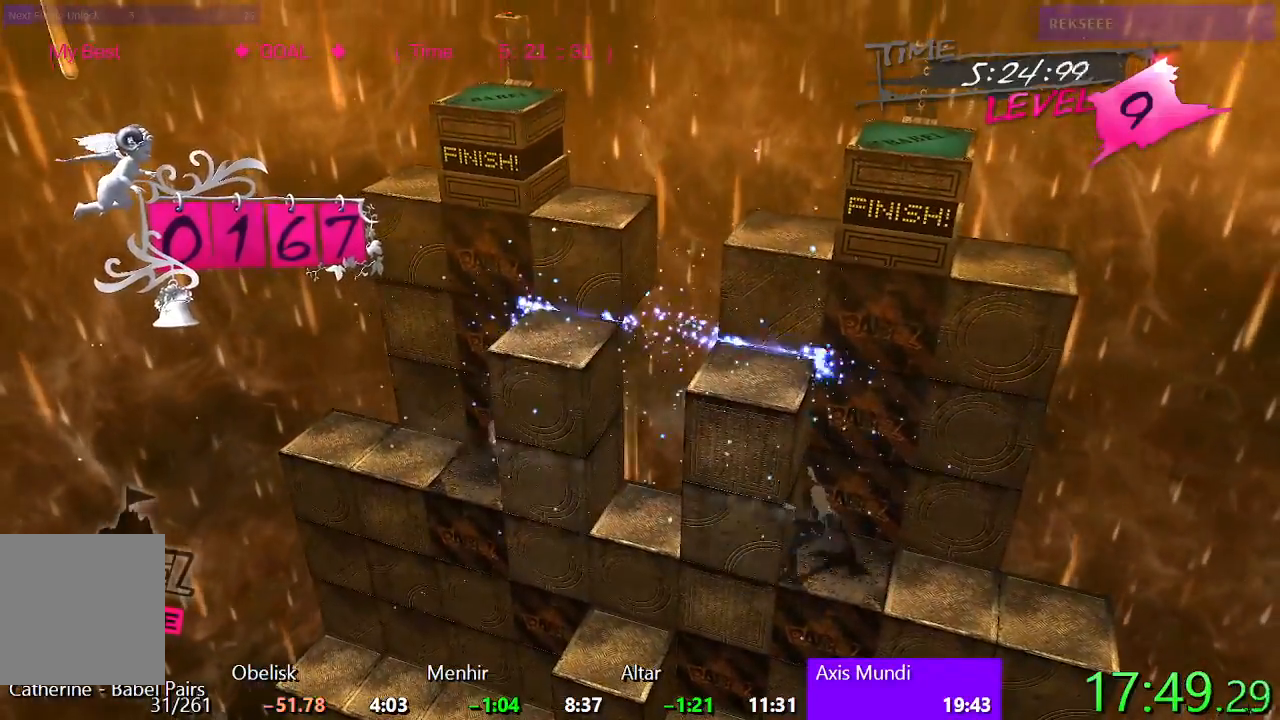
{"buttons": ["SQUARE", "DPAD_RIGHT"], "events": [[17, "CIRCLE", "down"], [17, "L1", "down"], [33, "R1", "down"], [233, "DPAD_LEFT", "up"], [267, "CIRCLE", "up"], [267, "L1", "up"], [267, "R1", "up"], [383, "DPAD_RIGHT", "down"], [383, "SQUARE", "down"]]}
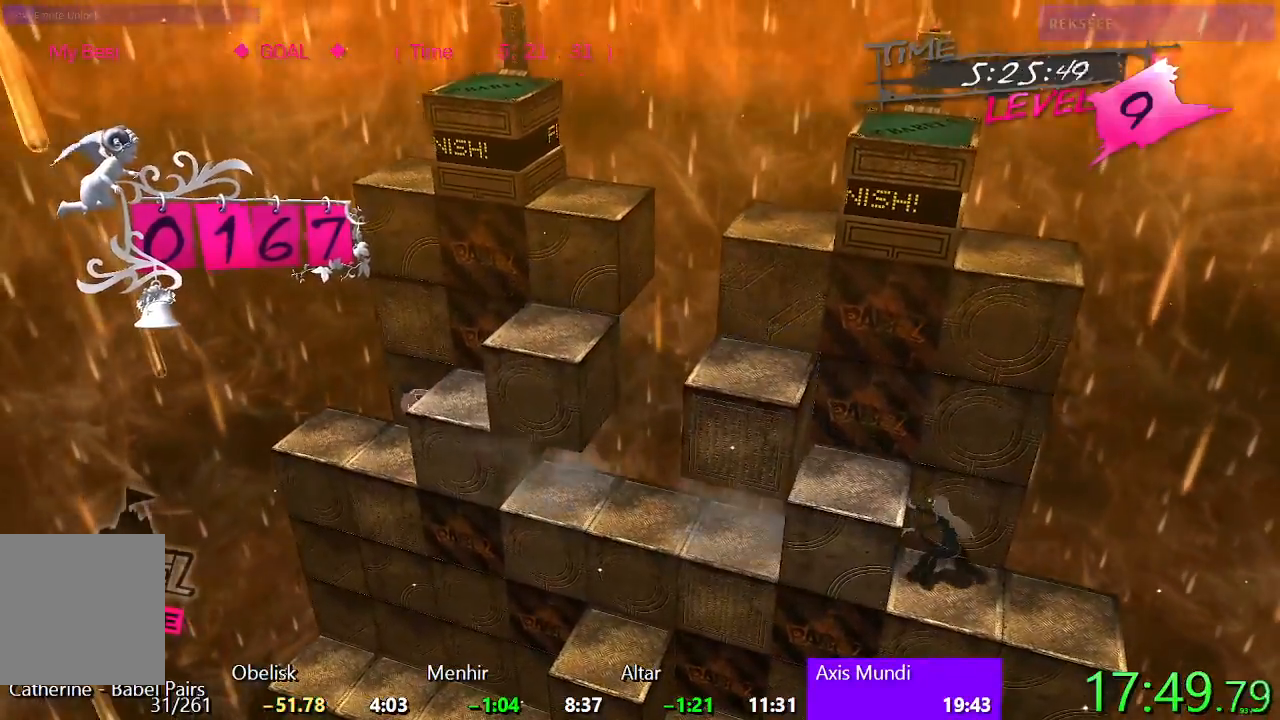
{"buttons": ["SQUARE", "DPAD_RIGHT"], "events": []}
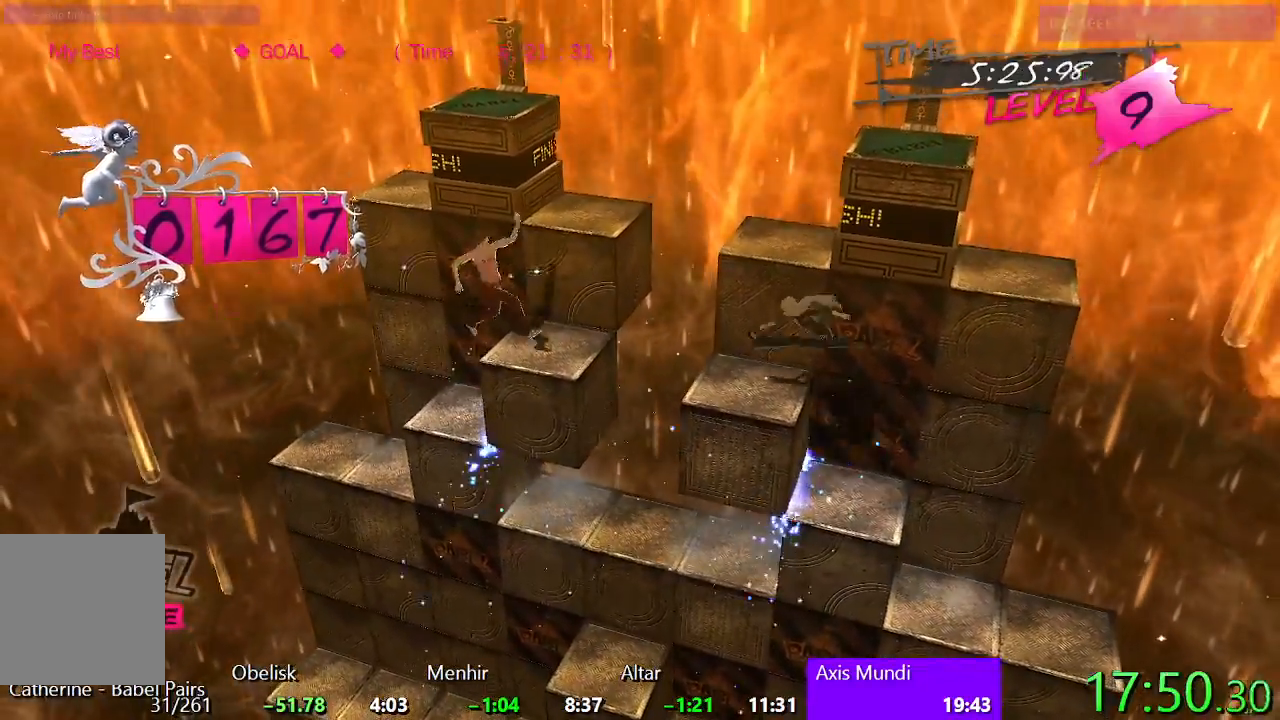
{"buttons": [], "events": [[17, "DPAD_RIGHT", "up"], [17, "SQUARE", "up"], [83, "DPAD_UP", "down"], [100, "TRIANGLE", "down"], [400, "DPAD_UP", "up"], [433, "TRIANGLE", "up"]]}
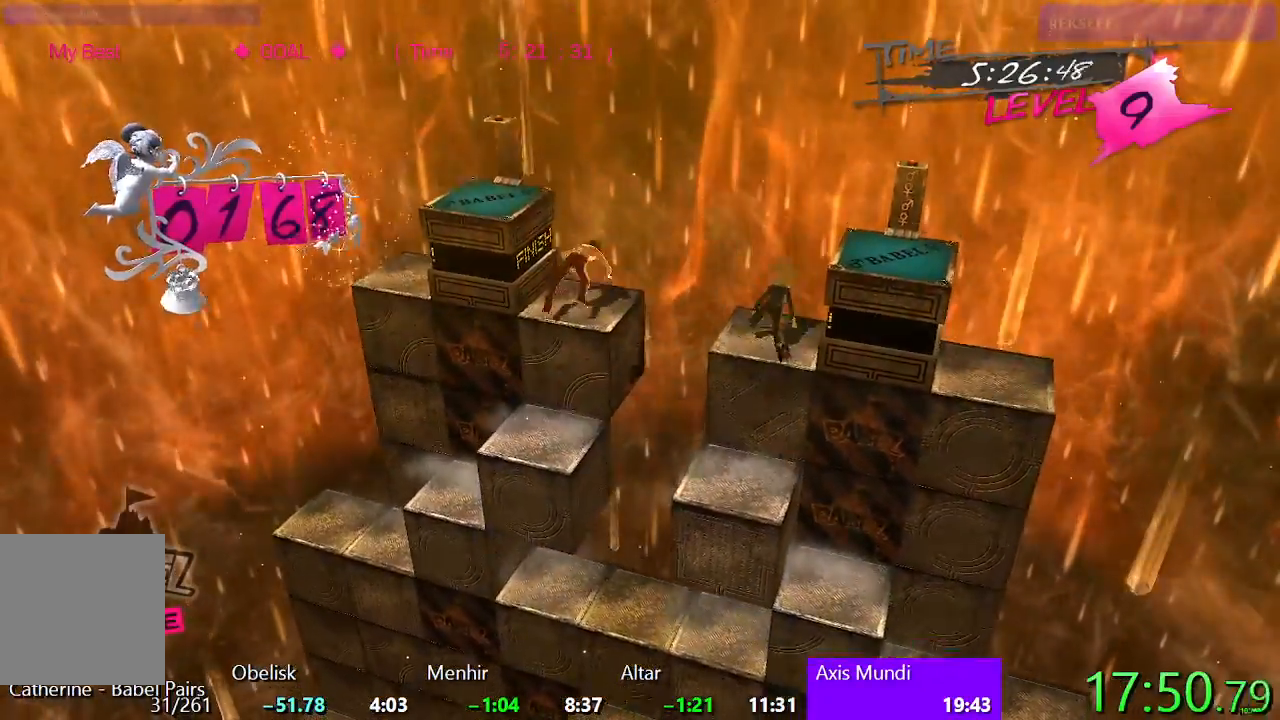
{"buttons": [], "events": [[17, "CIRCLE", "down"], [33, "DPAD_LEFT", "down"], [383, "DPAD_LEFT", "up"], [417, "CIRCLE", "up"]]}
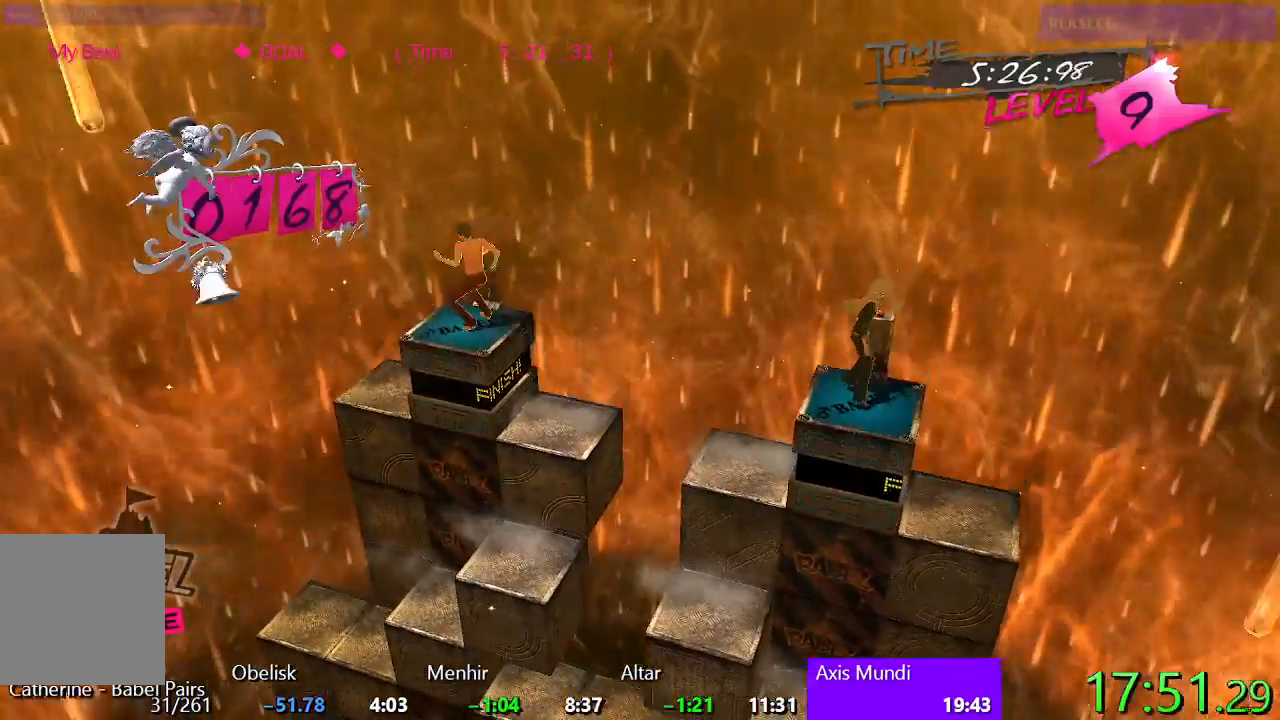
{"buttons": [], "events": []}
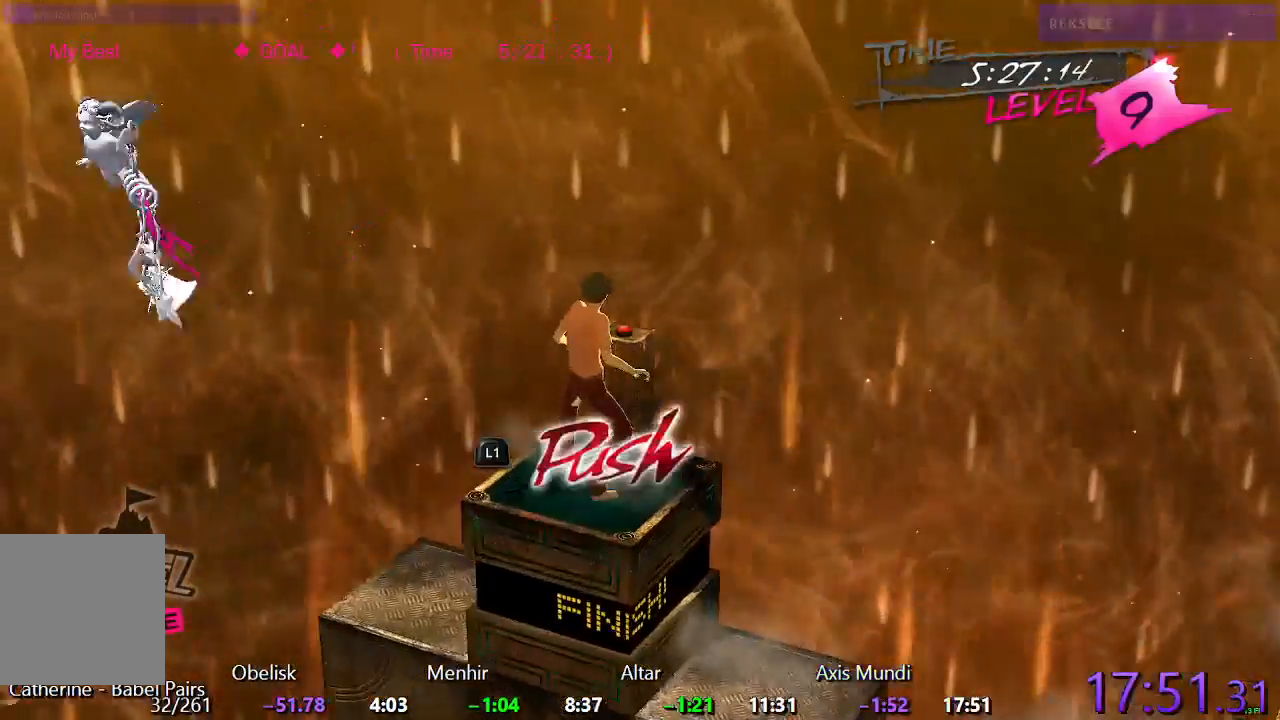
{"buttons": [], "events": []}
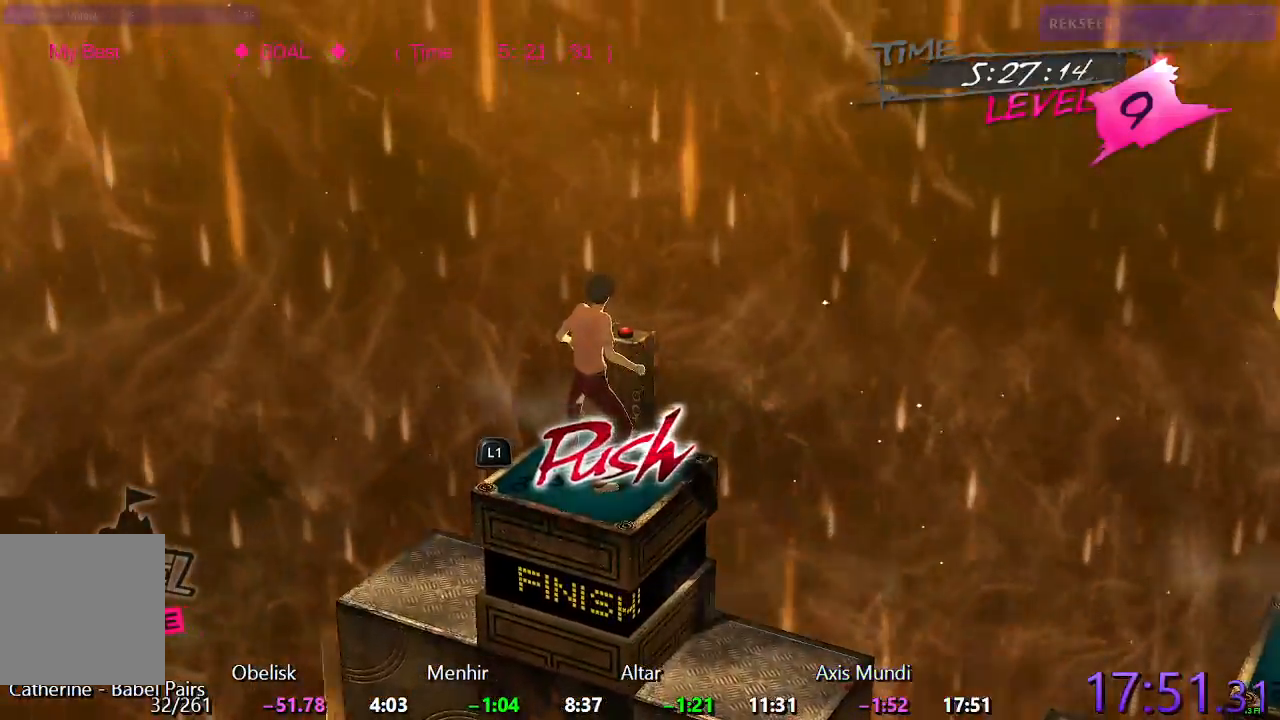
{"buttons": [], "events": []}
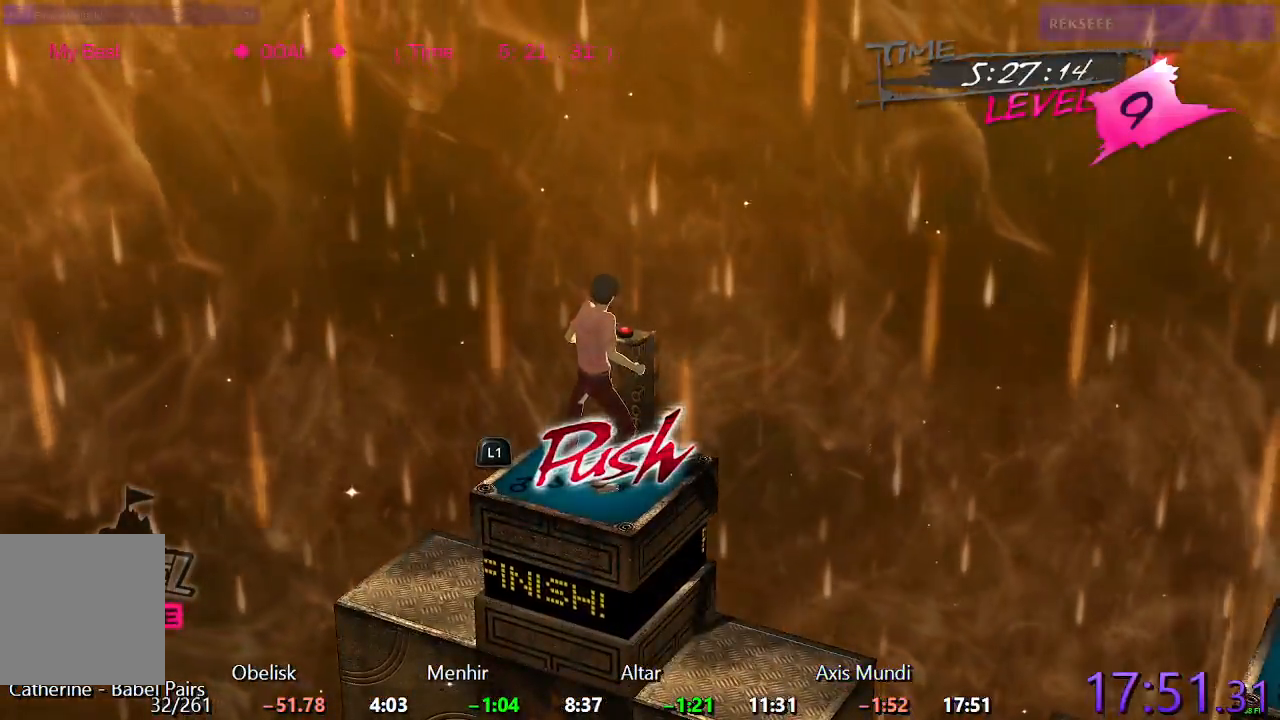
{"buttons": [], "events": []}
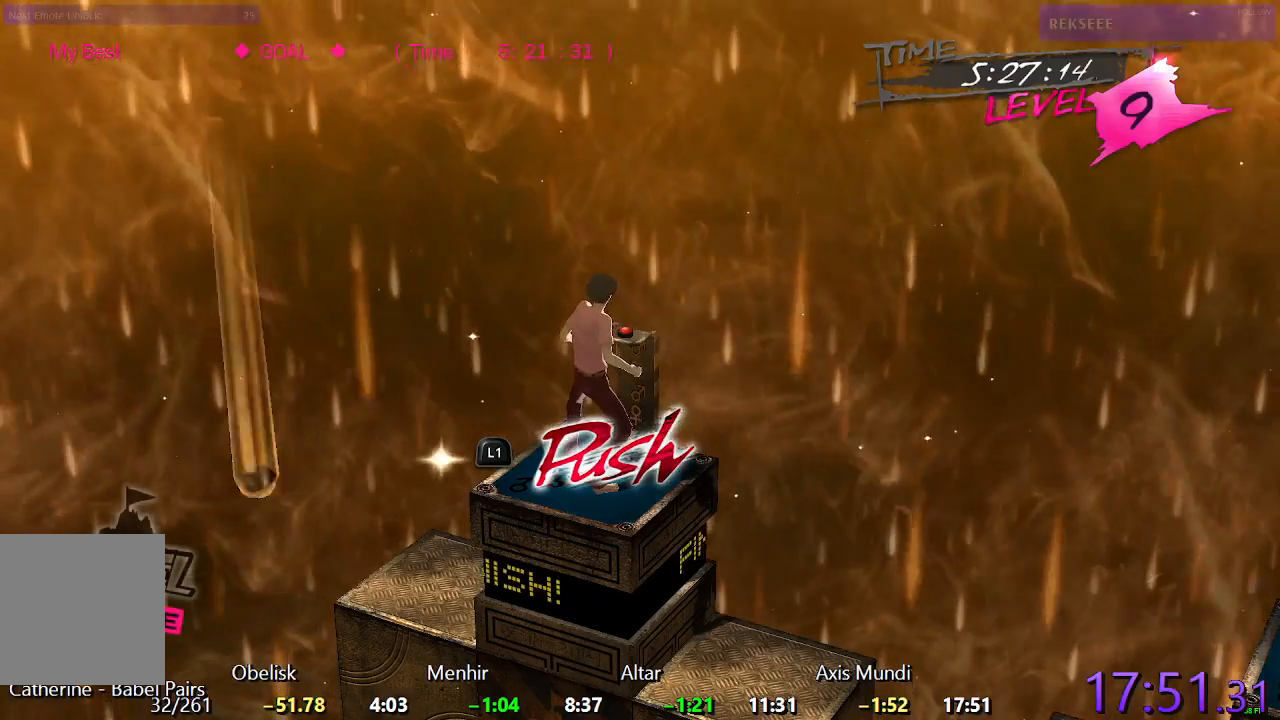
{"buttons": [], "events": []}
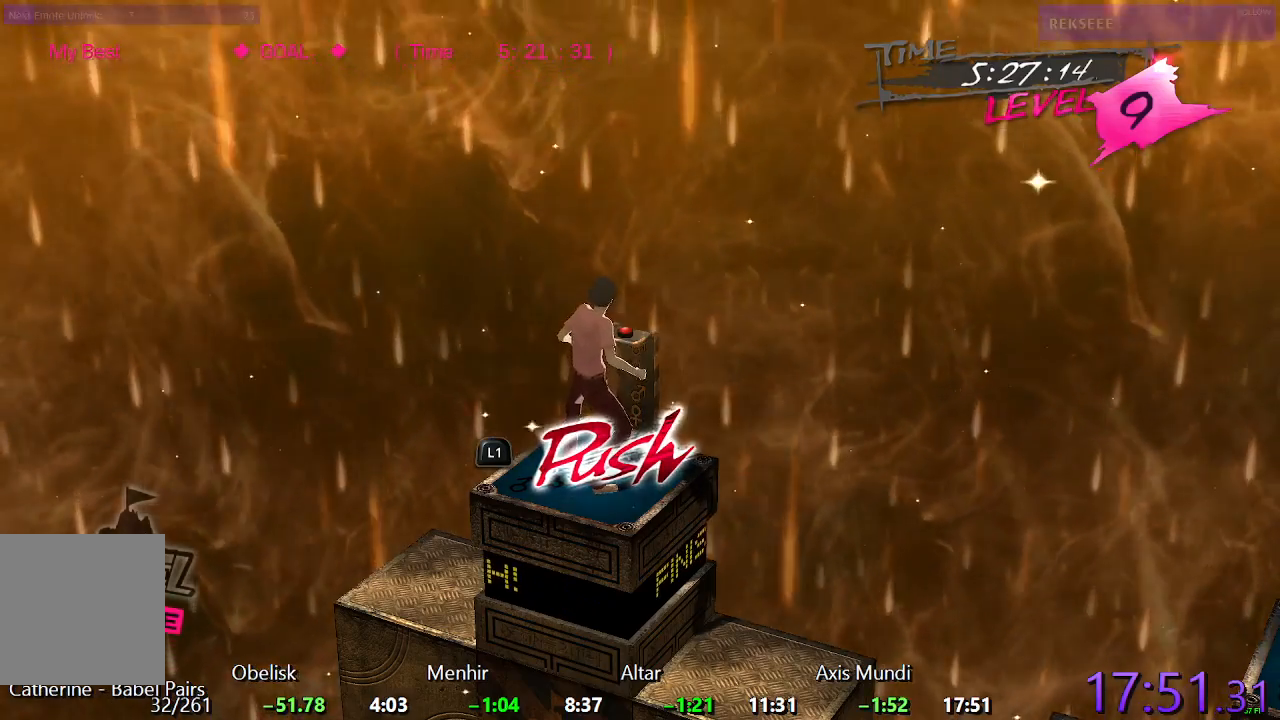
{"buttons": [], "events": []}
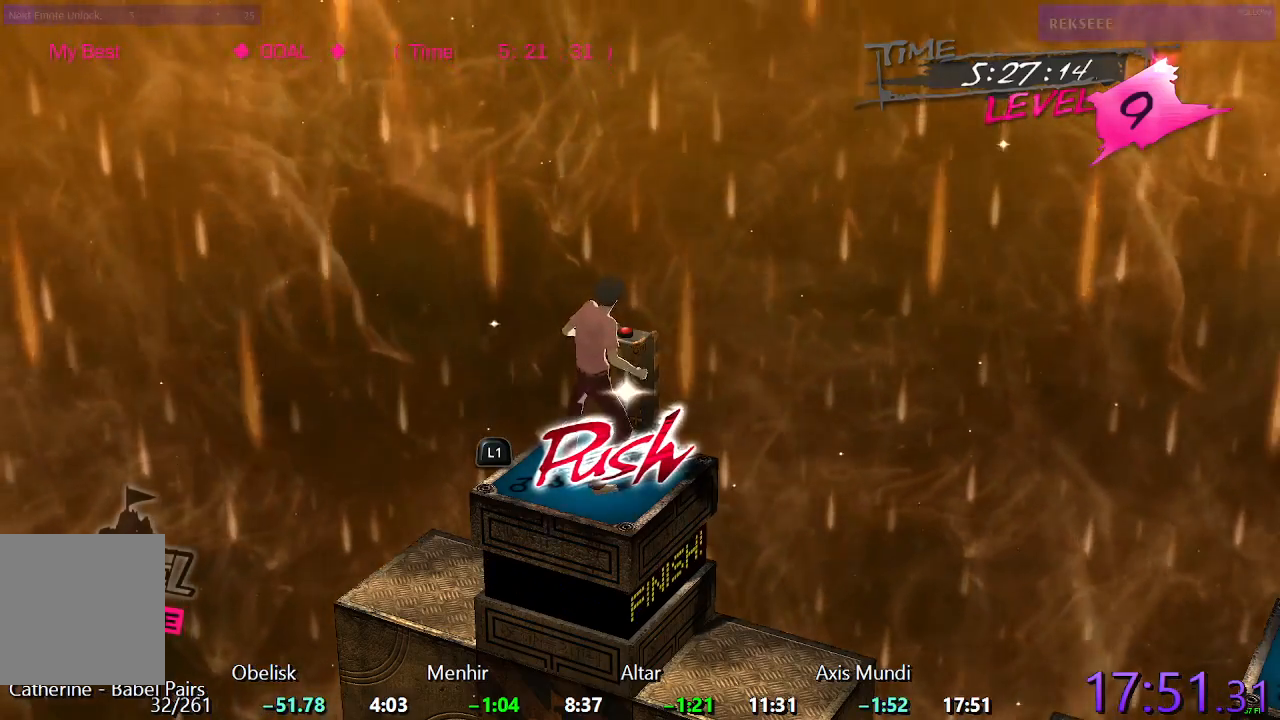
{"buttons": [], "events": []}
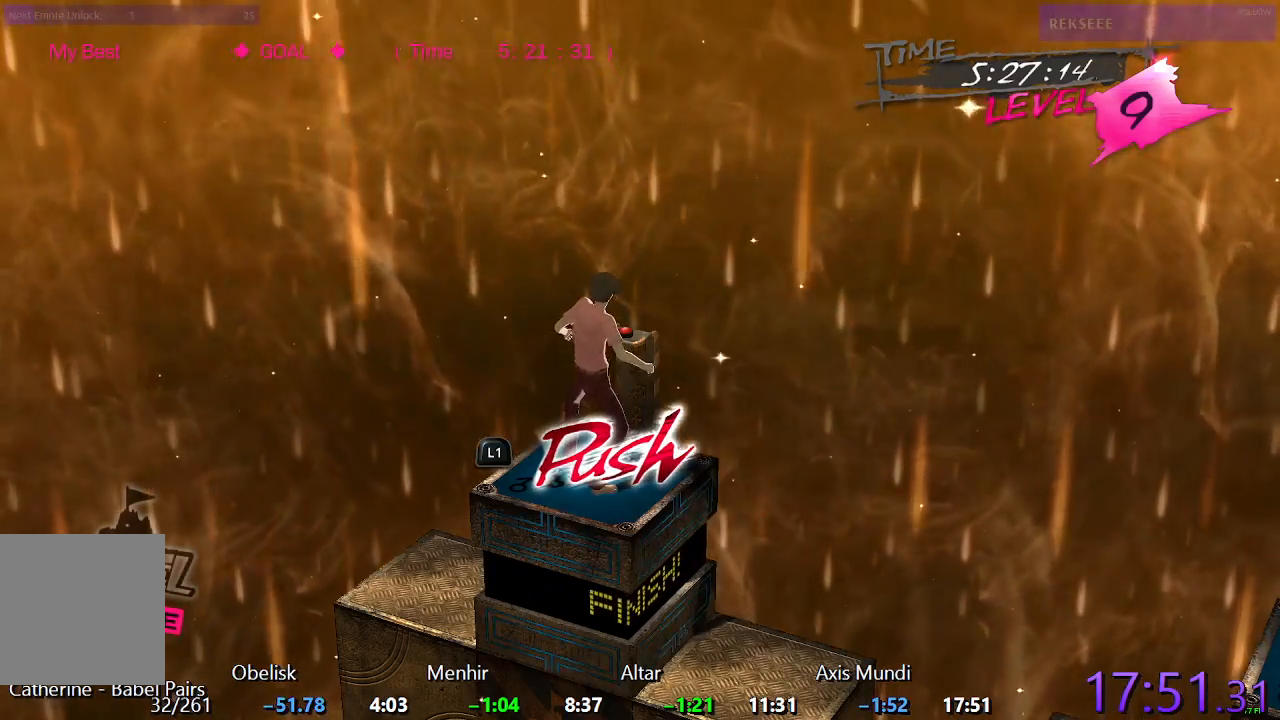
{"buttons": [], "events": []}
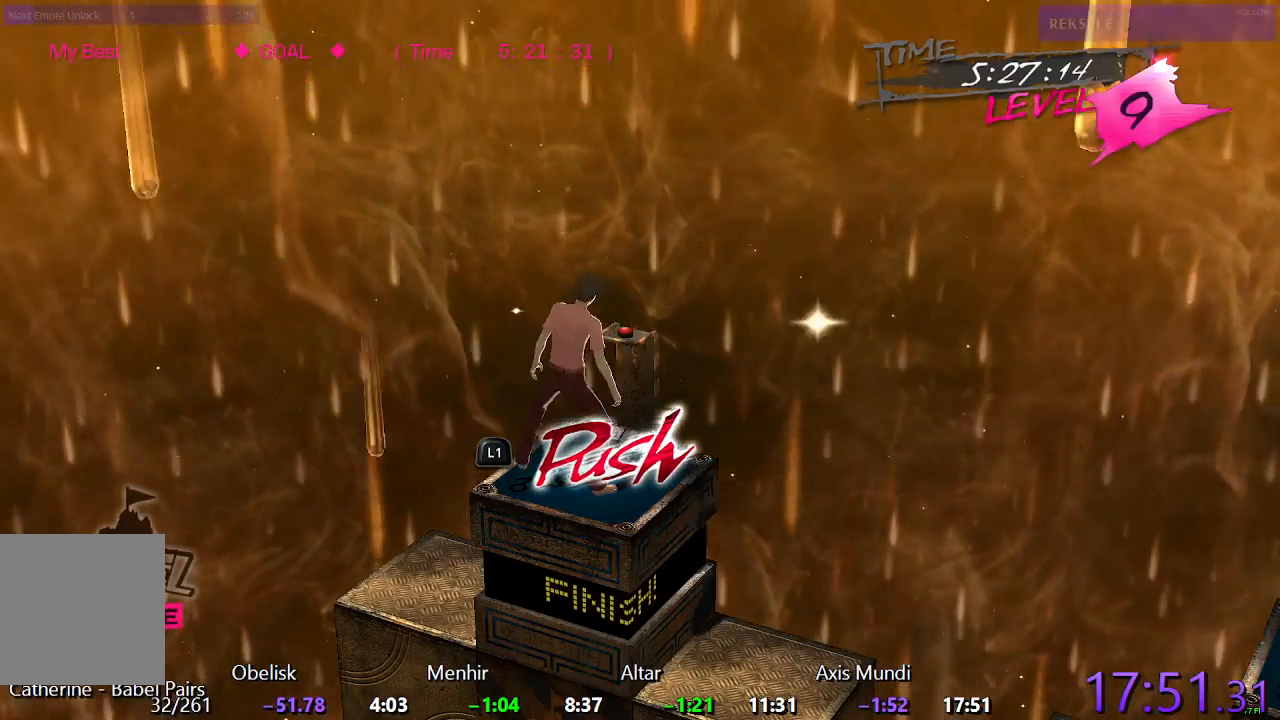
{"buttons": [], "events": []}
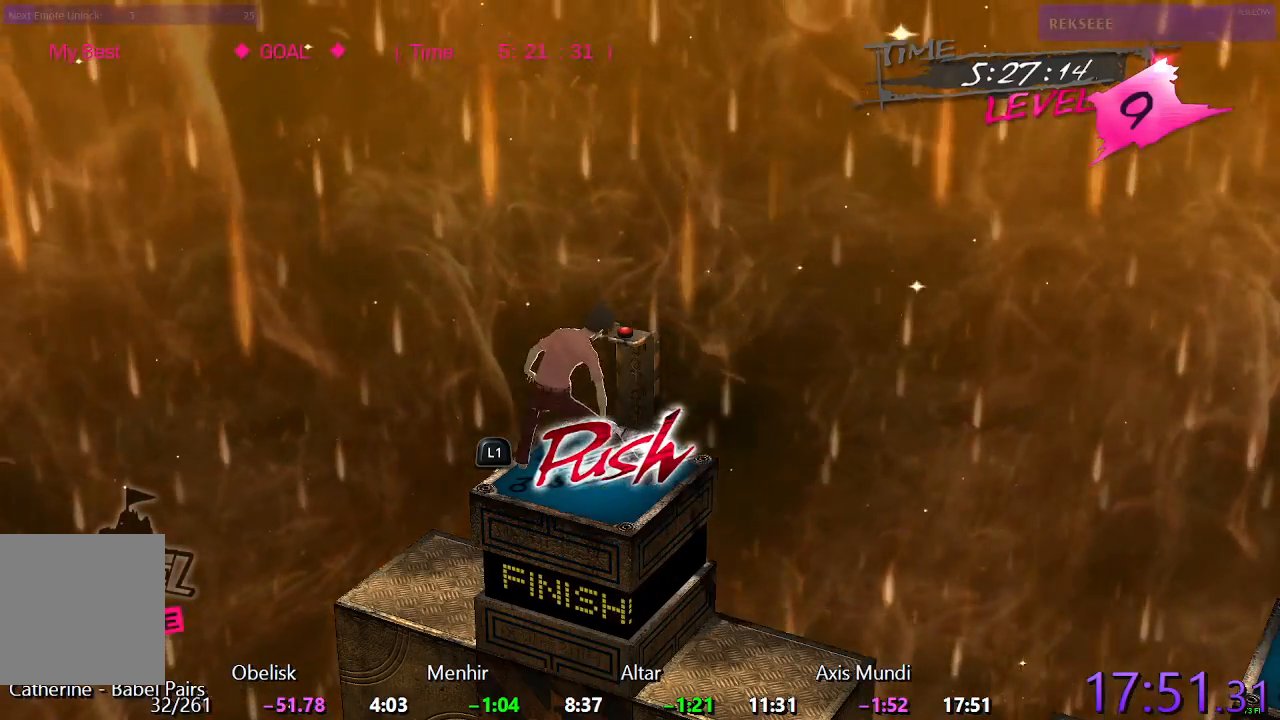
{"buttons": [], "events": []}